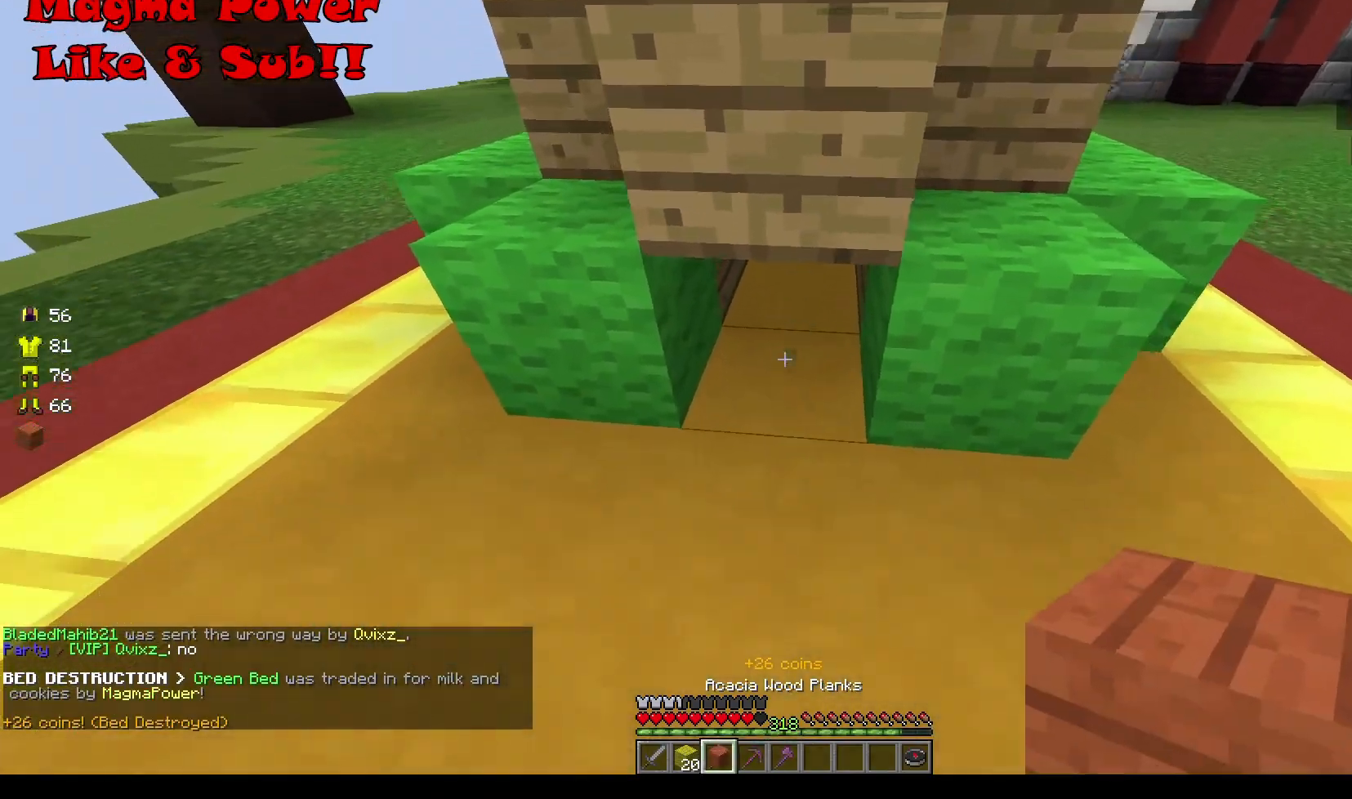
Gameplay with keyboard and mouse; each line is a JSON object with the keys and mouse buttons held at the frame after it. "events" lists presses ("down") and releases ("up") of "a", "d", "s", "w", "mouse_left" and "mouse_right" between this image and that frame as [ms after this image, input, new state], when the widget could be followed in between. "mouse_left", "mouse_right" = the "left", "right" buttons of the "mouse" list. No other keys are recorded. Fast repeated clicks can show as one long hold. Mouse movement is not recorded.
{"keys": ["d"], "mouse": [], "events": [[33, "mouse_right", "down"], [167, "mouse_right", "up"], [267, "s", "up"], [434, "d", "down"]]}
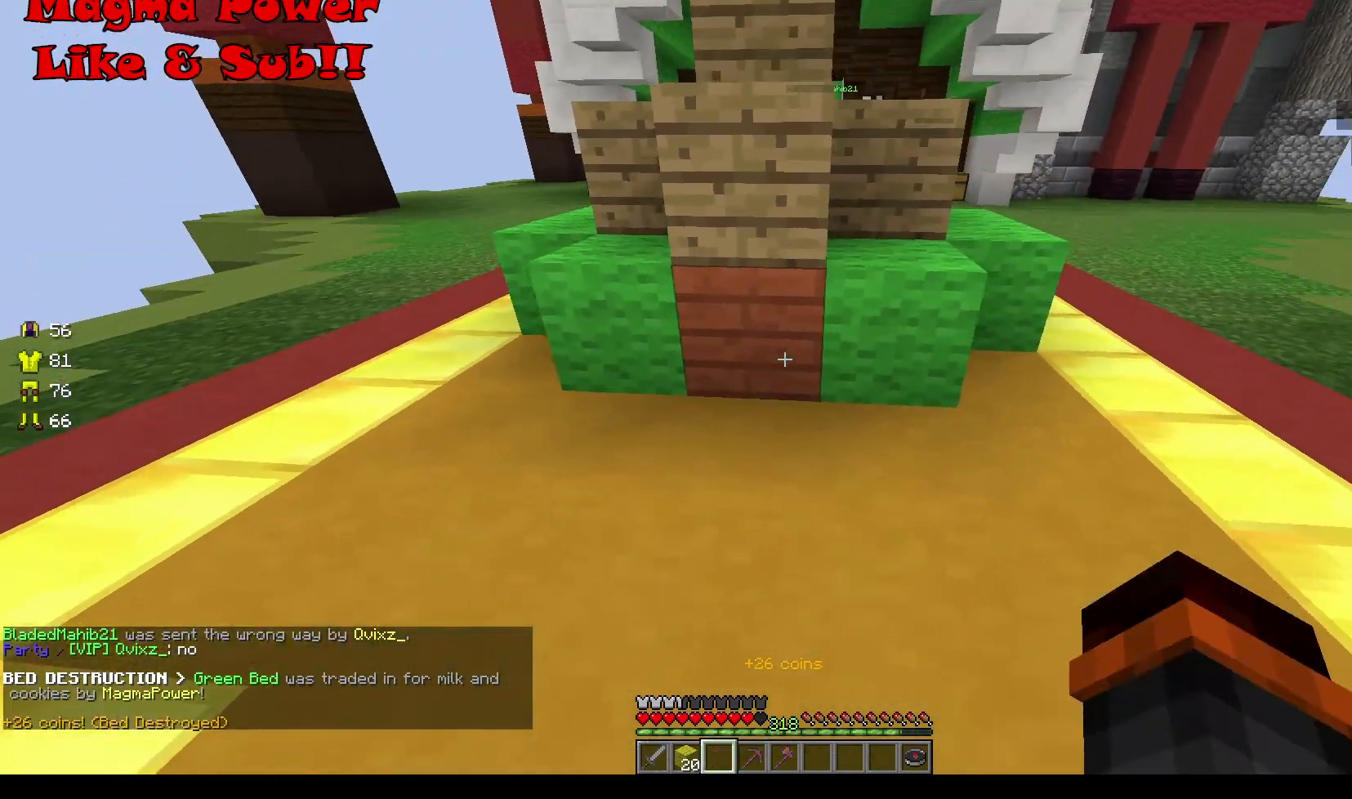
{"keys": [], "mouse": [], "events": [[67, "w", "down"], [334, "d", "up"], [334, "w", "up"]]}
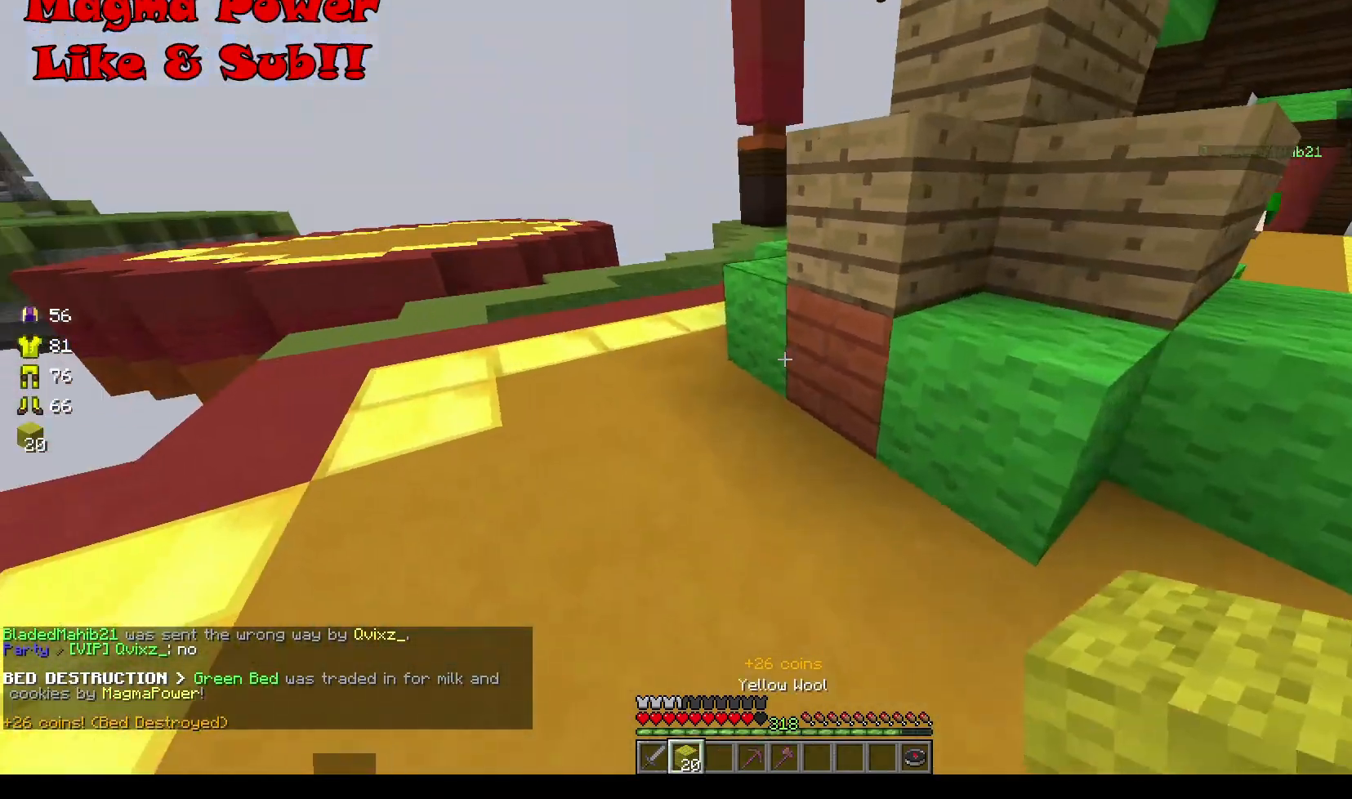
{"keys": ["a"], "mouse": ["right"], "events": [[67, "mouse_right", "down"], [200, "mouse_right", "up"], [334, "a", "down"], [434, "mouse_right", "down"]]}
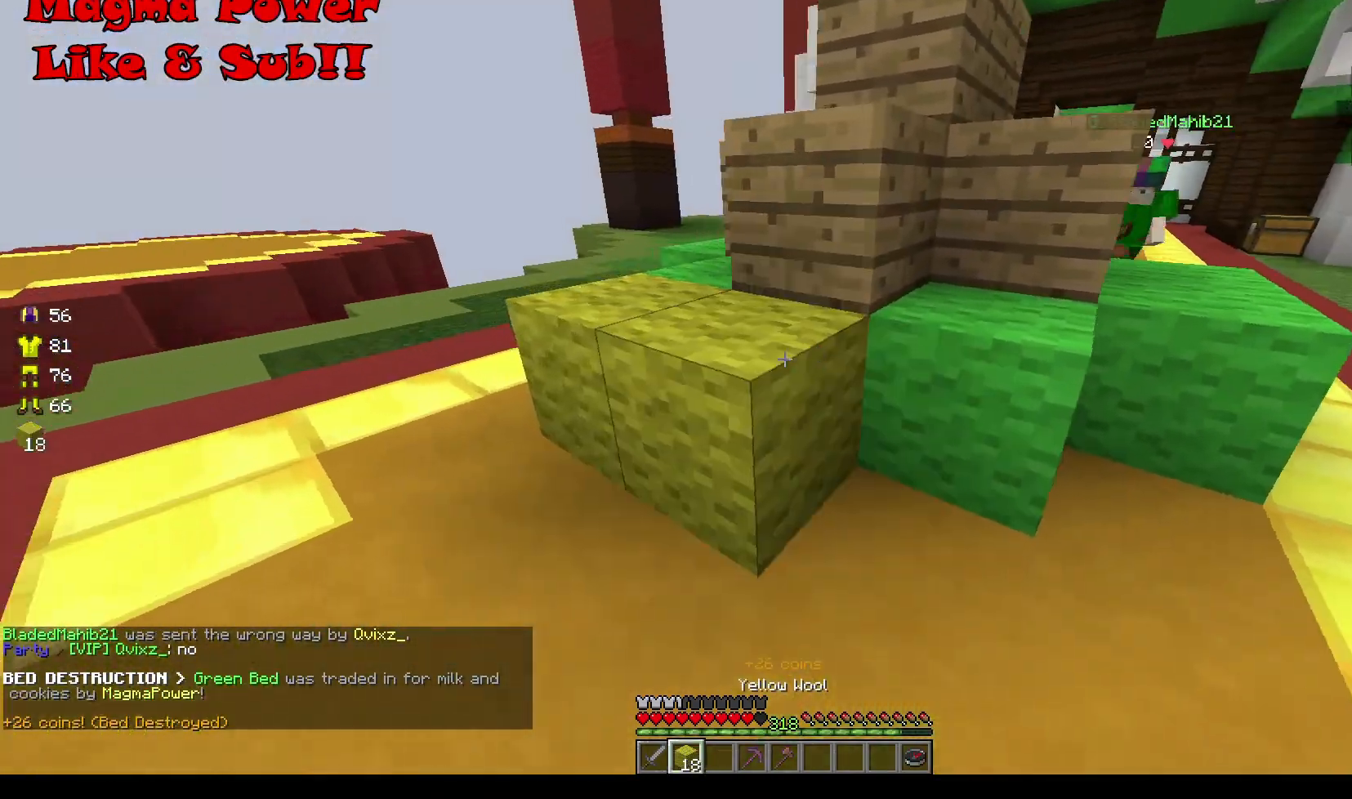
{"keys": ["w"], "mouse": [], "events": [[67, "mouse_right", "up"], [134, "w", "down"], [401, "a", "up"]]}
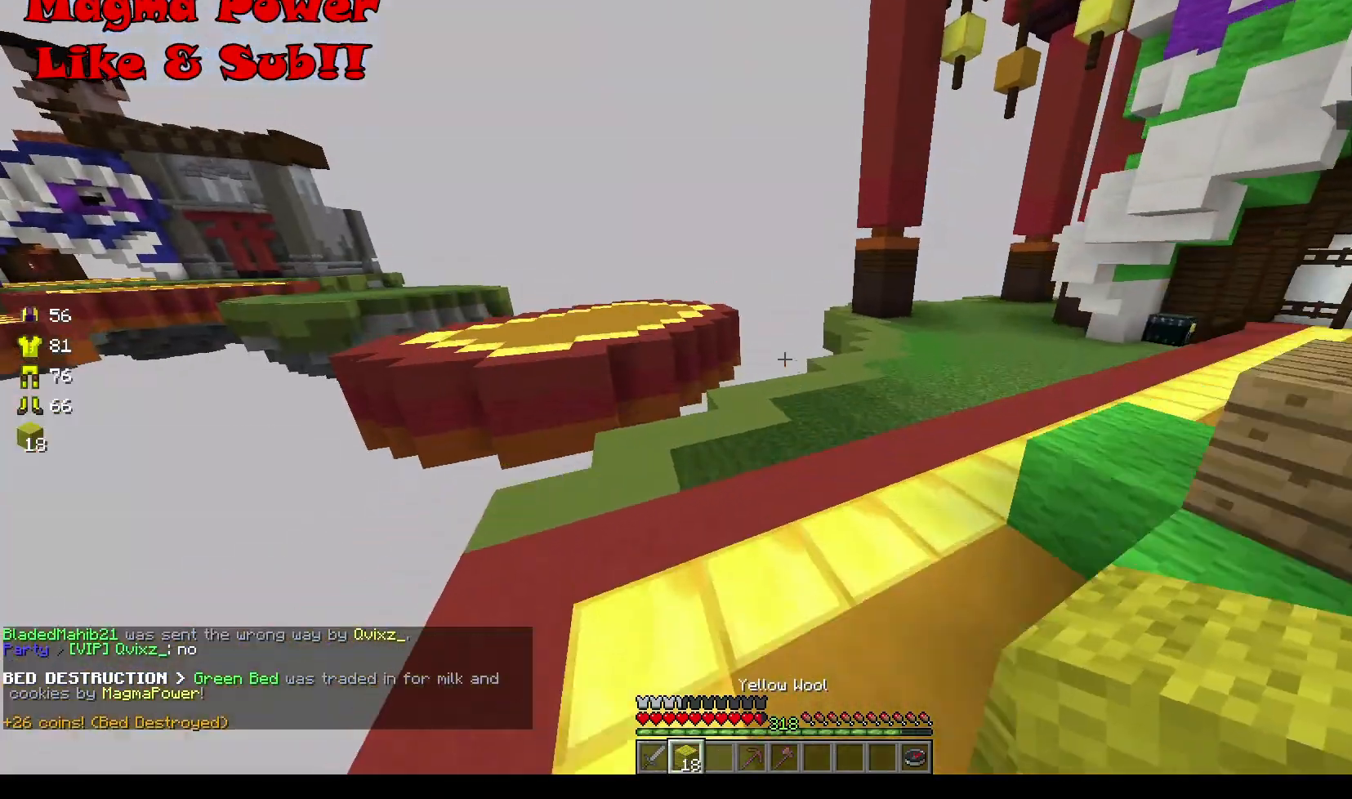
{"keys": ["w"], "mouse": [], "events": []}
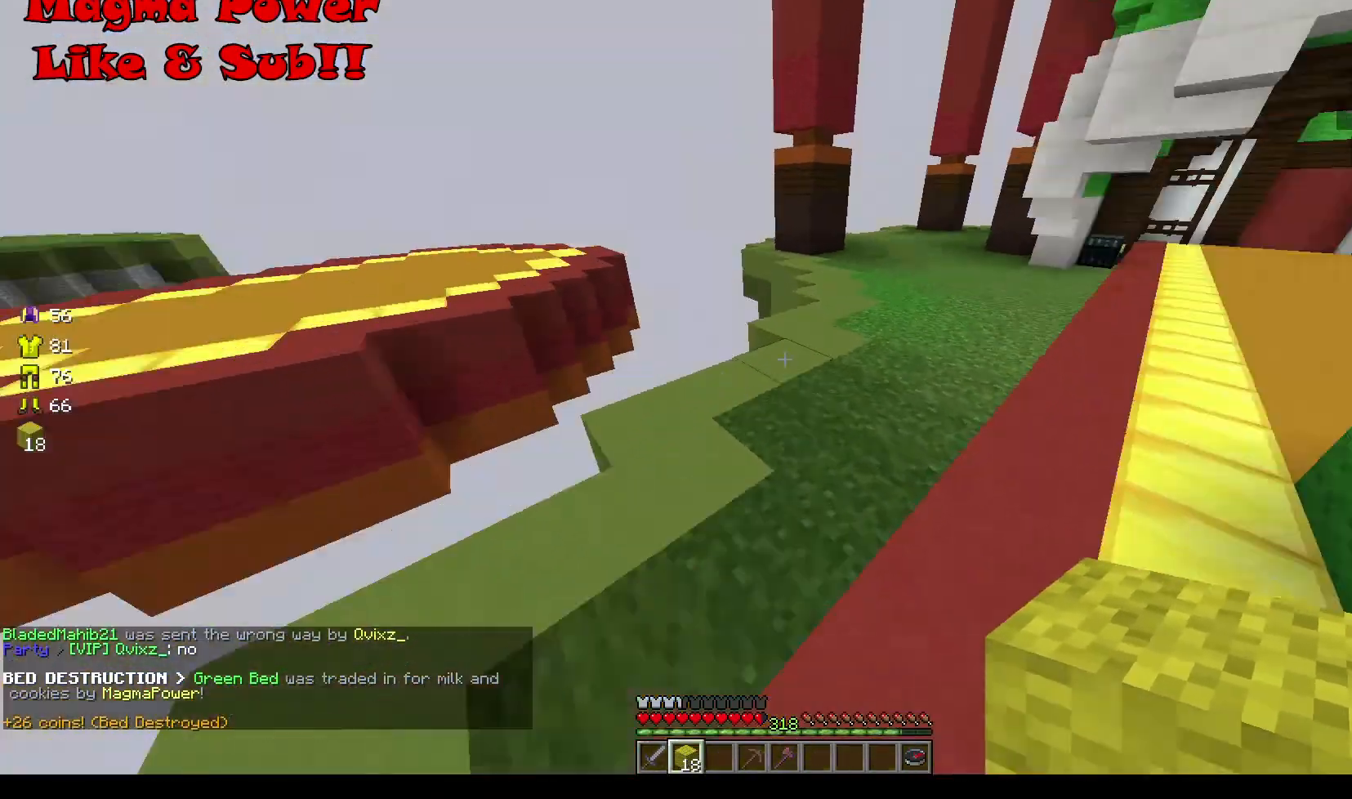
{"keys": ["w"], "mouse": [], "events": []}
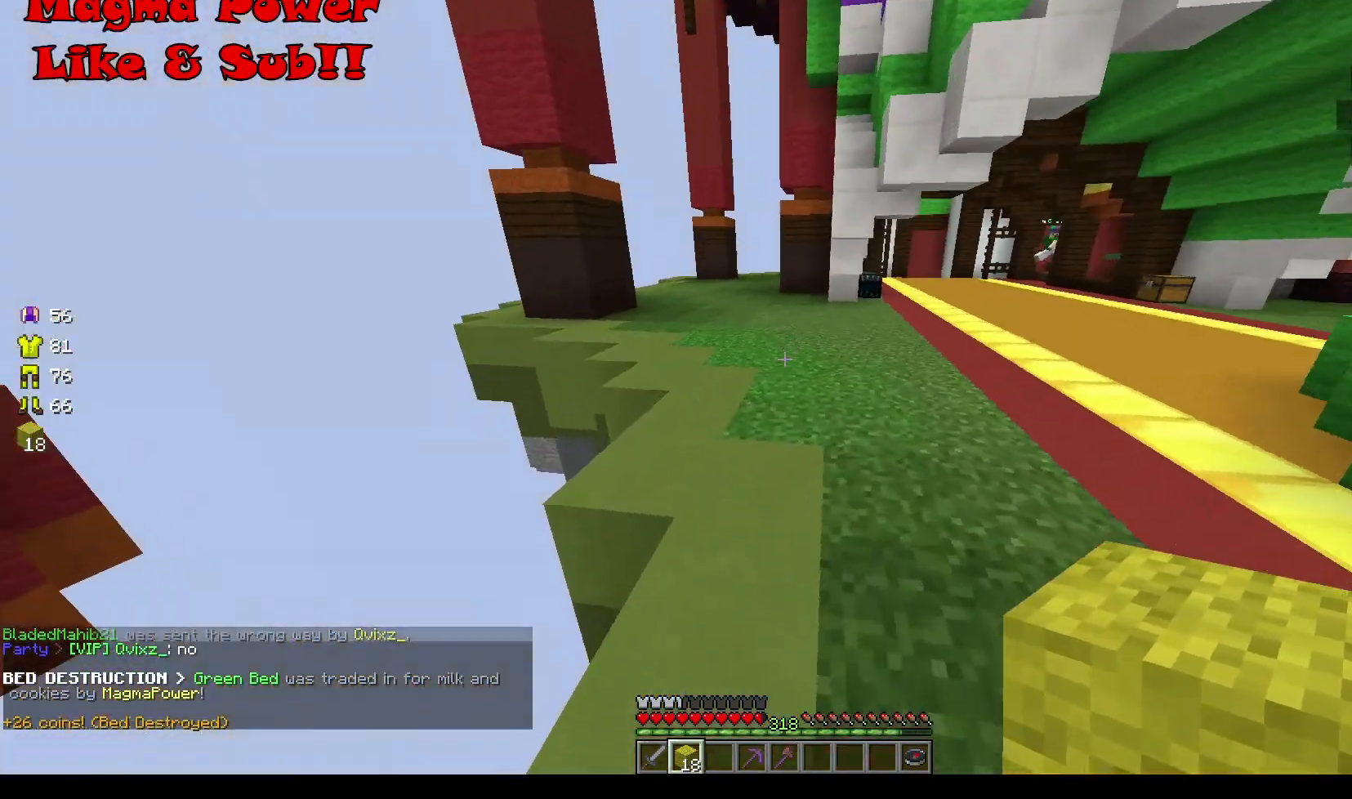
{"keys": ["w"], "mouse": [], "events": []}
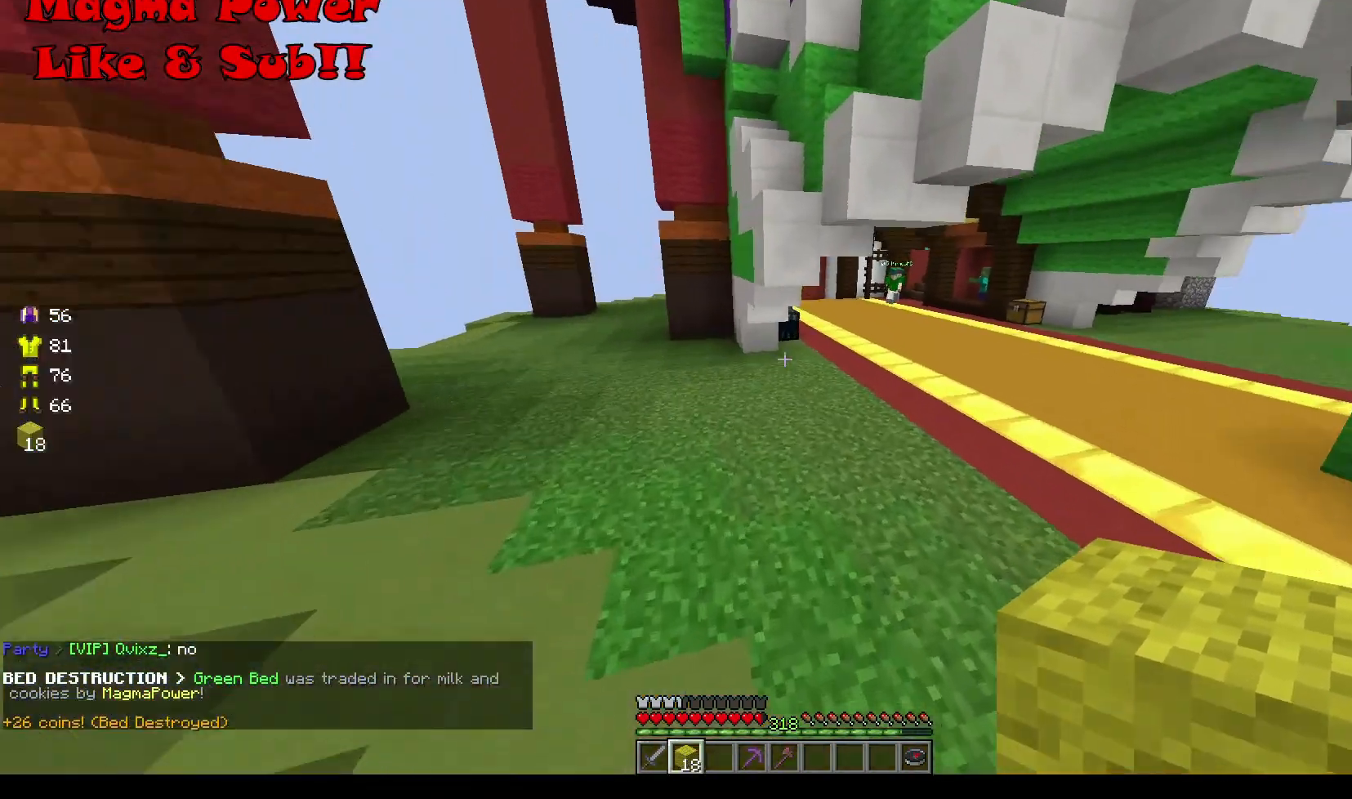
{"keys": ["w"], "mouse": [], "events": [[34, "a", "down"], [434, "a", "up"]]}
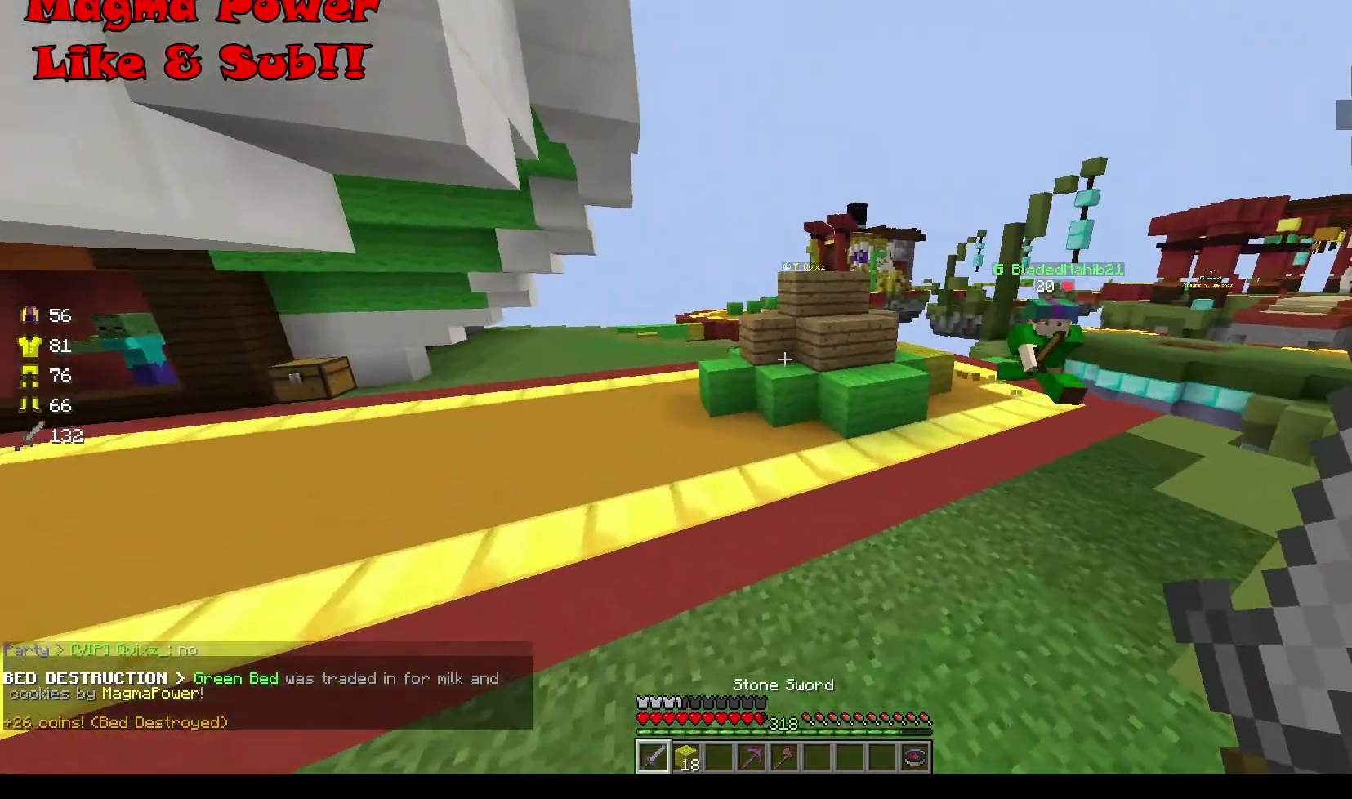
{"keys": ["w"], "mouse": [], "events": []}
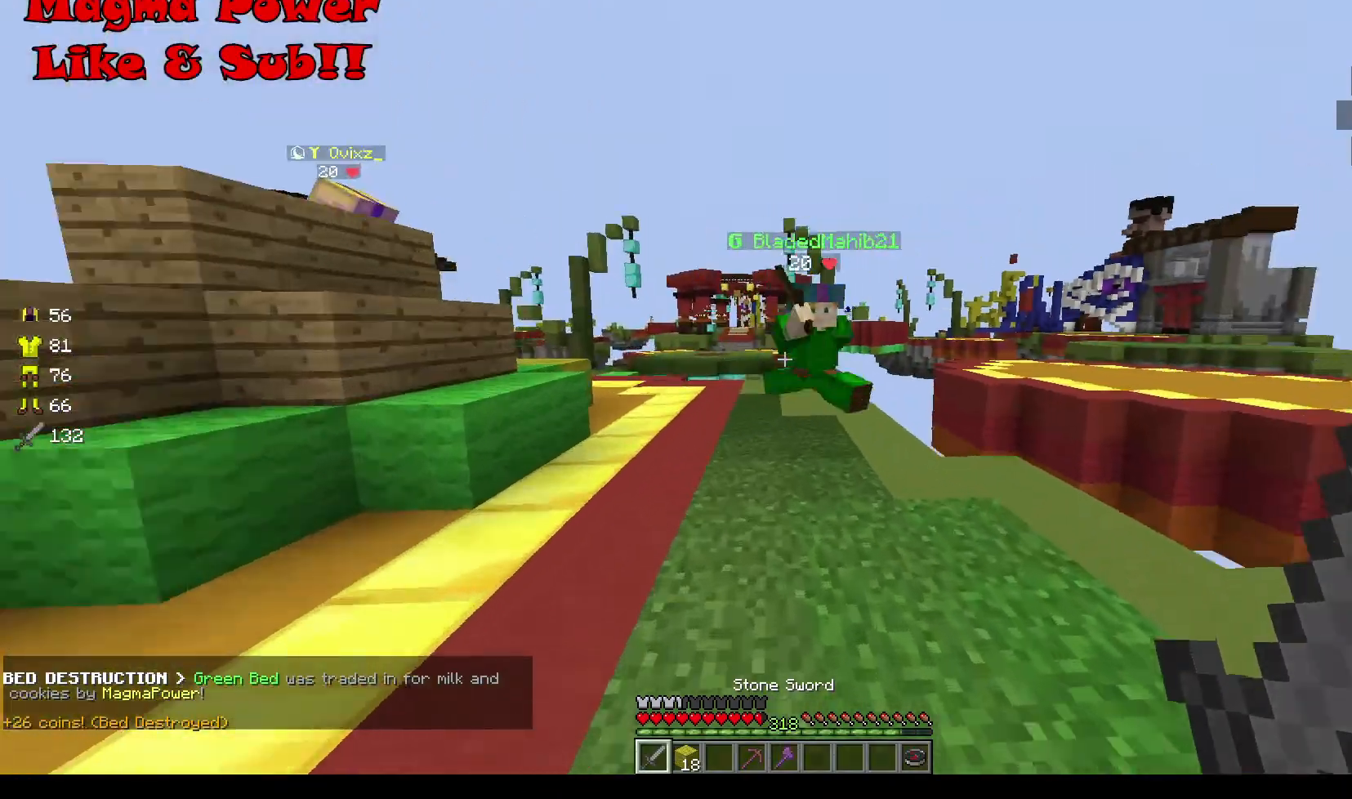
{"keys": ["d"], "mouse": ["left"], "events": [[301, "mouse_left", "down"], [368, "d", "down"], [368, "w", "up"]]}
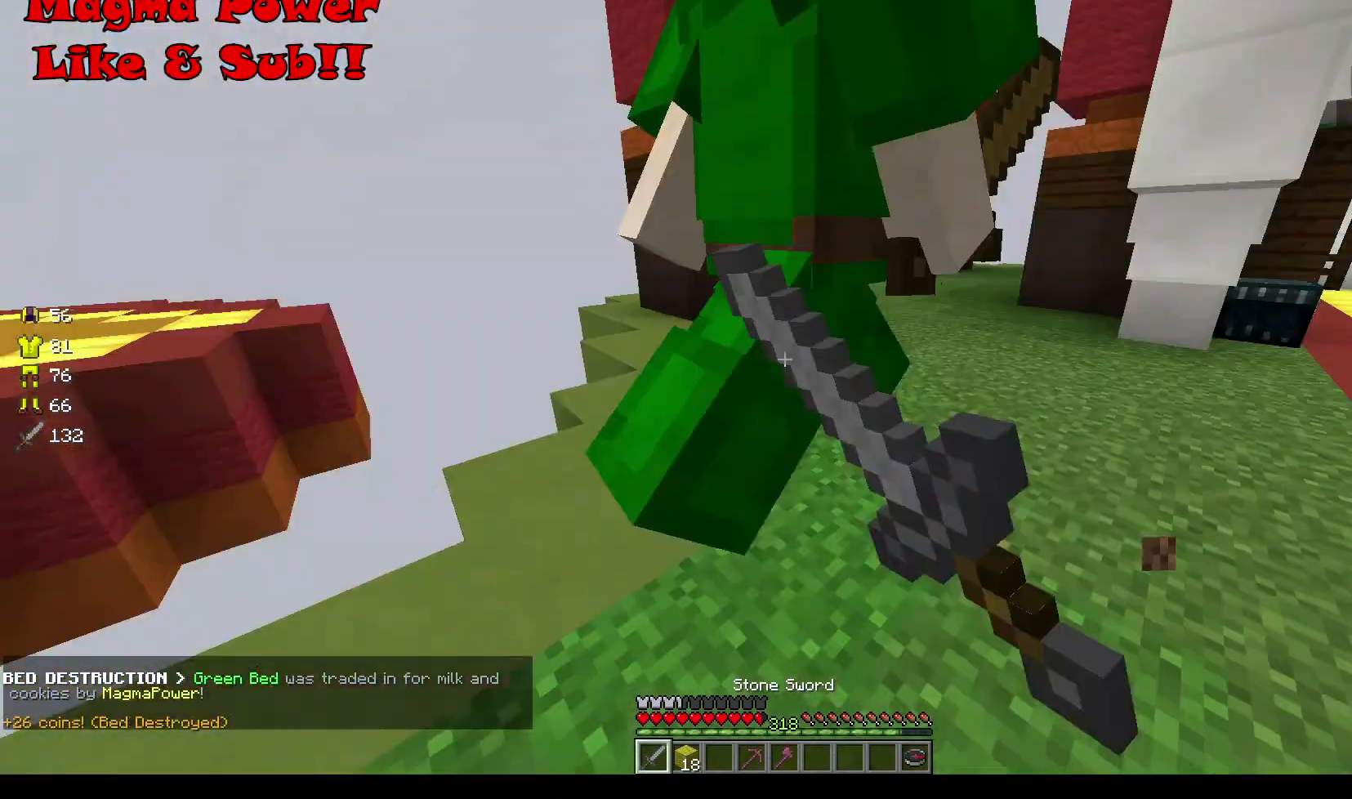
{"keys": ["d", "w"], "mouse": ["left"], "events": [[167, "w", "down"]]}
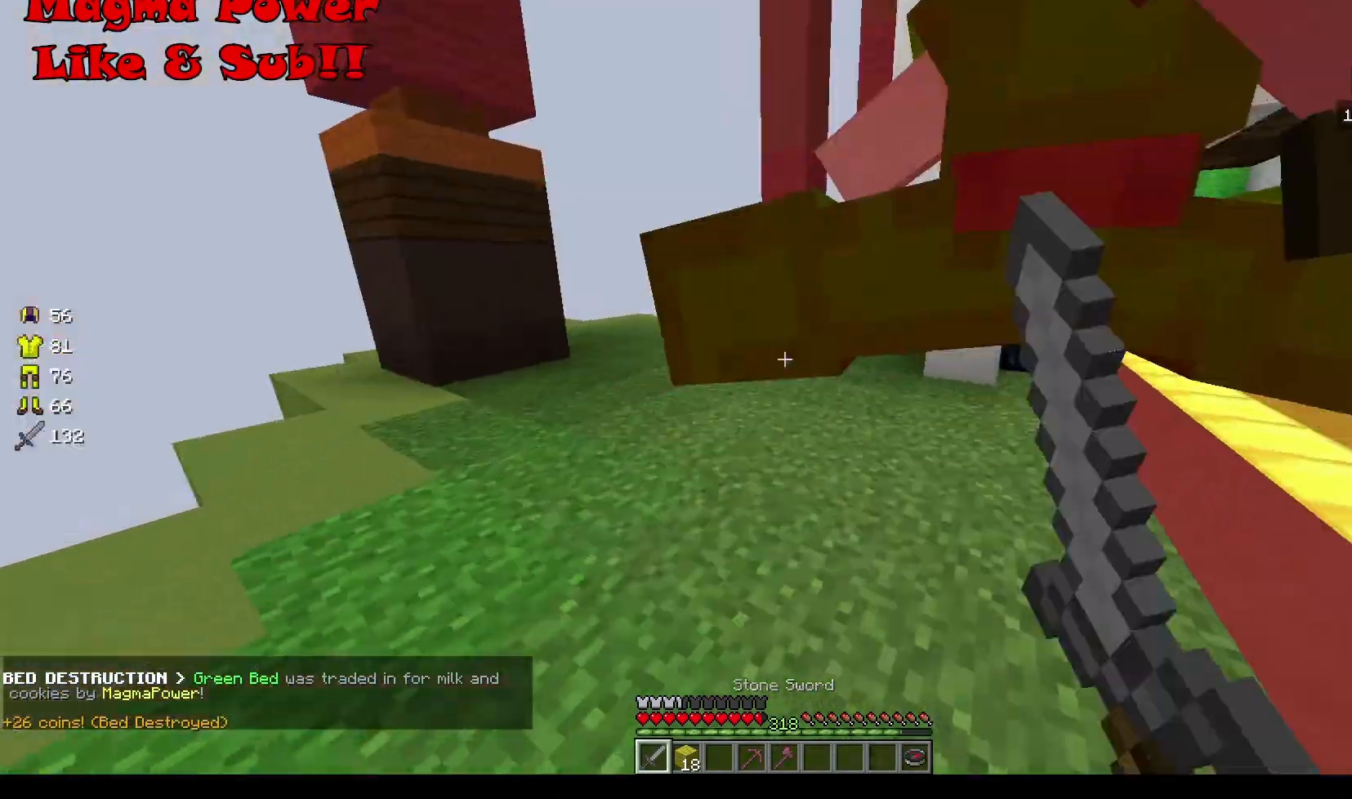
{"keys": ["d", "w"], "mouse": ["left"], "events": []}
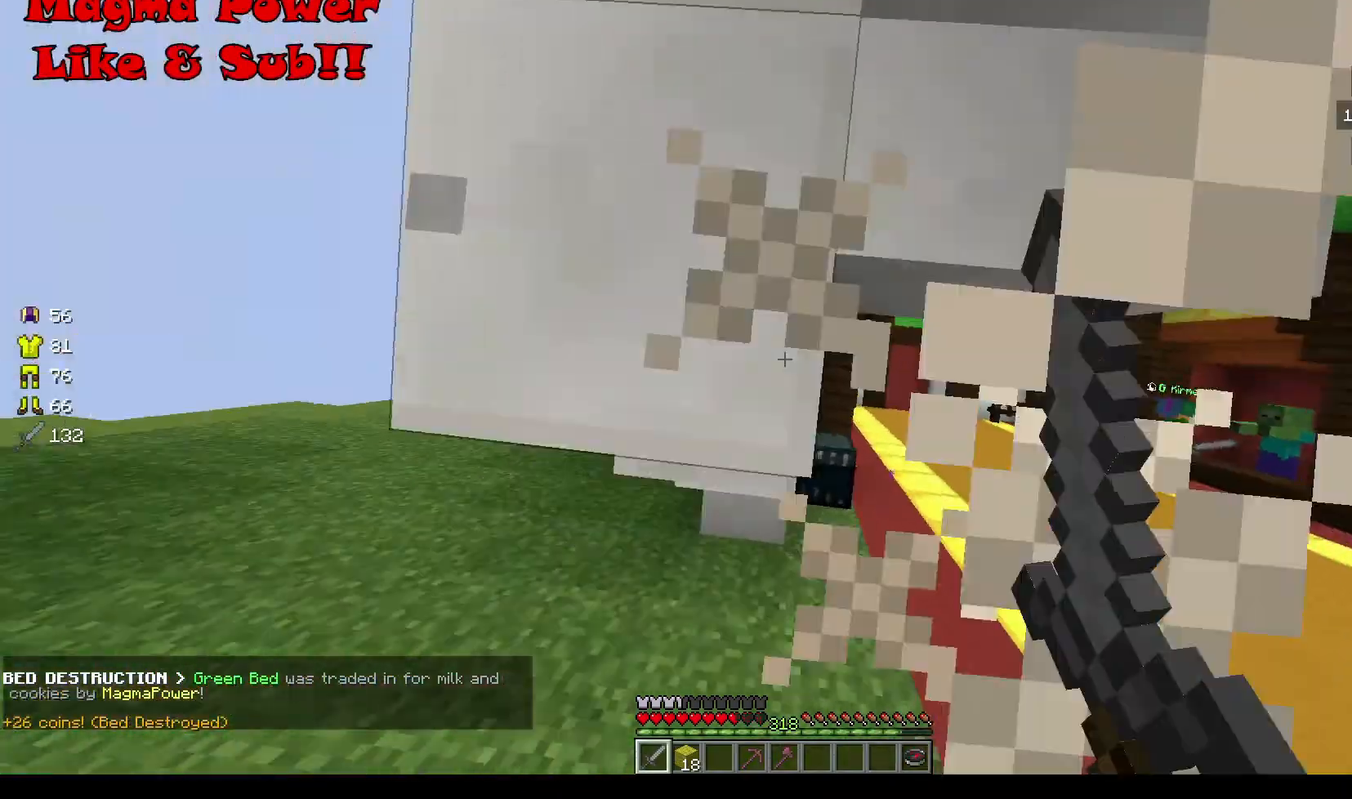
{"keys": ["d"], "mouse": [], "events": [[33, "w", "up"], [234, "mouse_left", "up"]]}
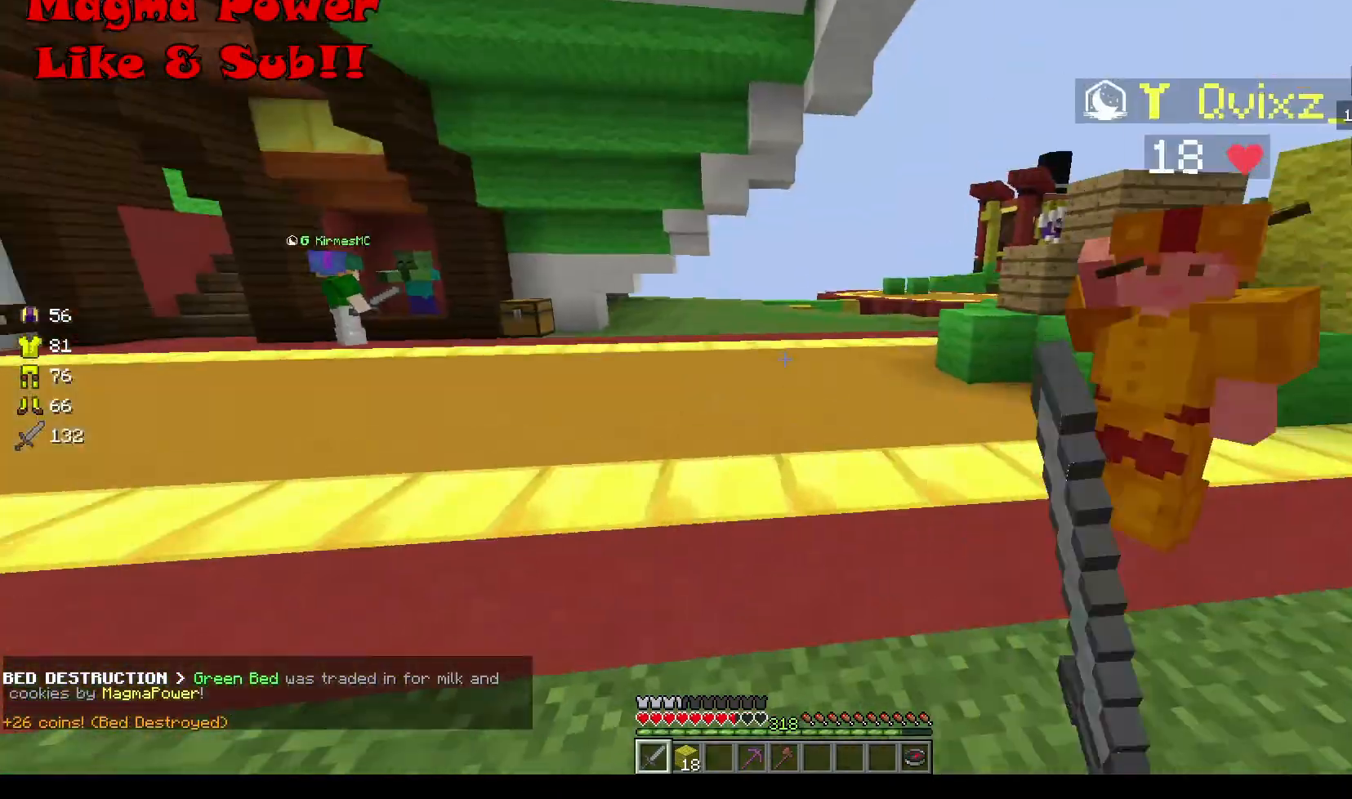
{"keys": [], "mouse": [], "events": [[101, "w", "down"], [234, "d", "up"], [334, "mouse_left", "down"], [434, "mouse_left", "up"], [468, "w", "up"]]}
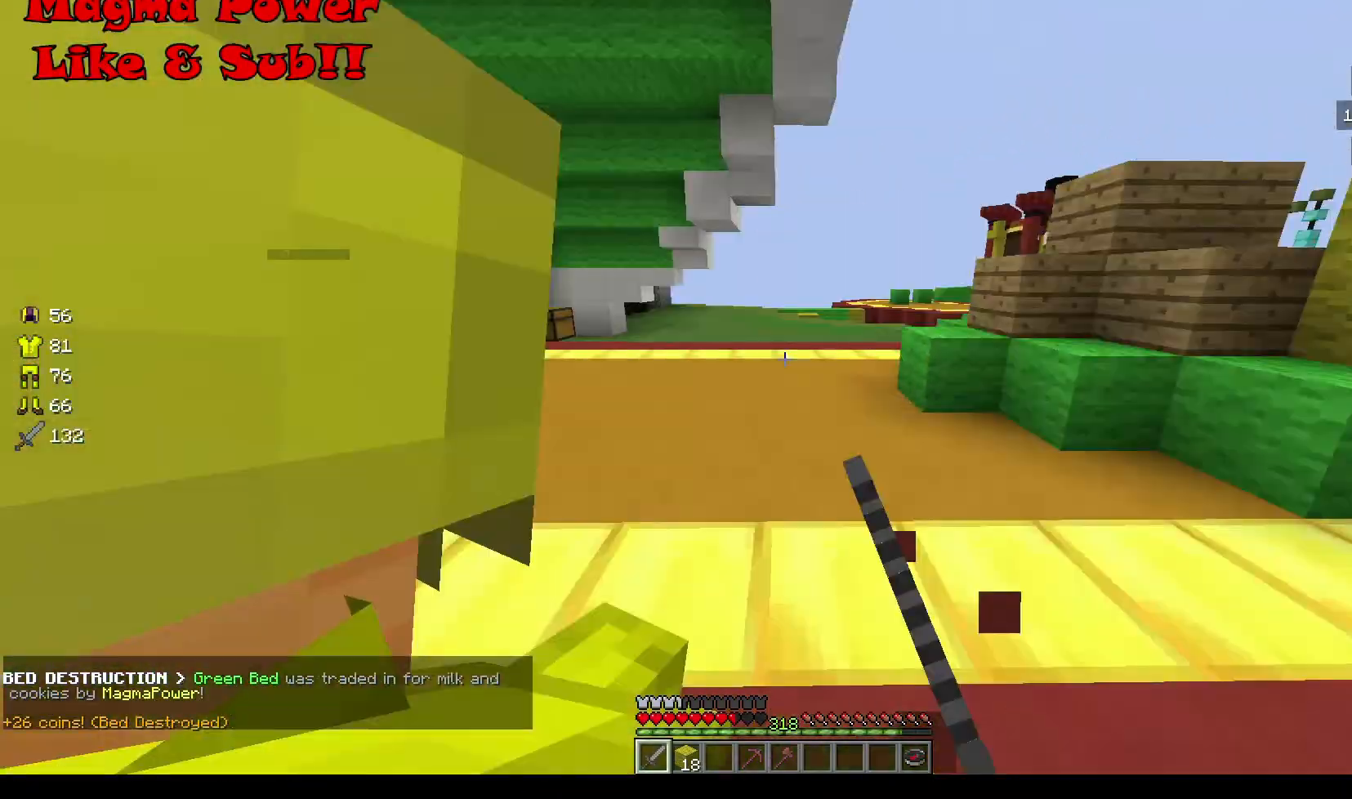
{"keys": [], "mouse": [], "events": [[133, "mouse_left", "down"], [267, "mouse_left", "up"], [367, "mouse_left", "down"], [500, "mouse_left", "up"]]}
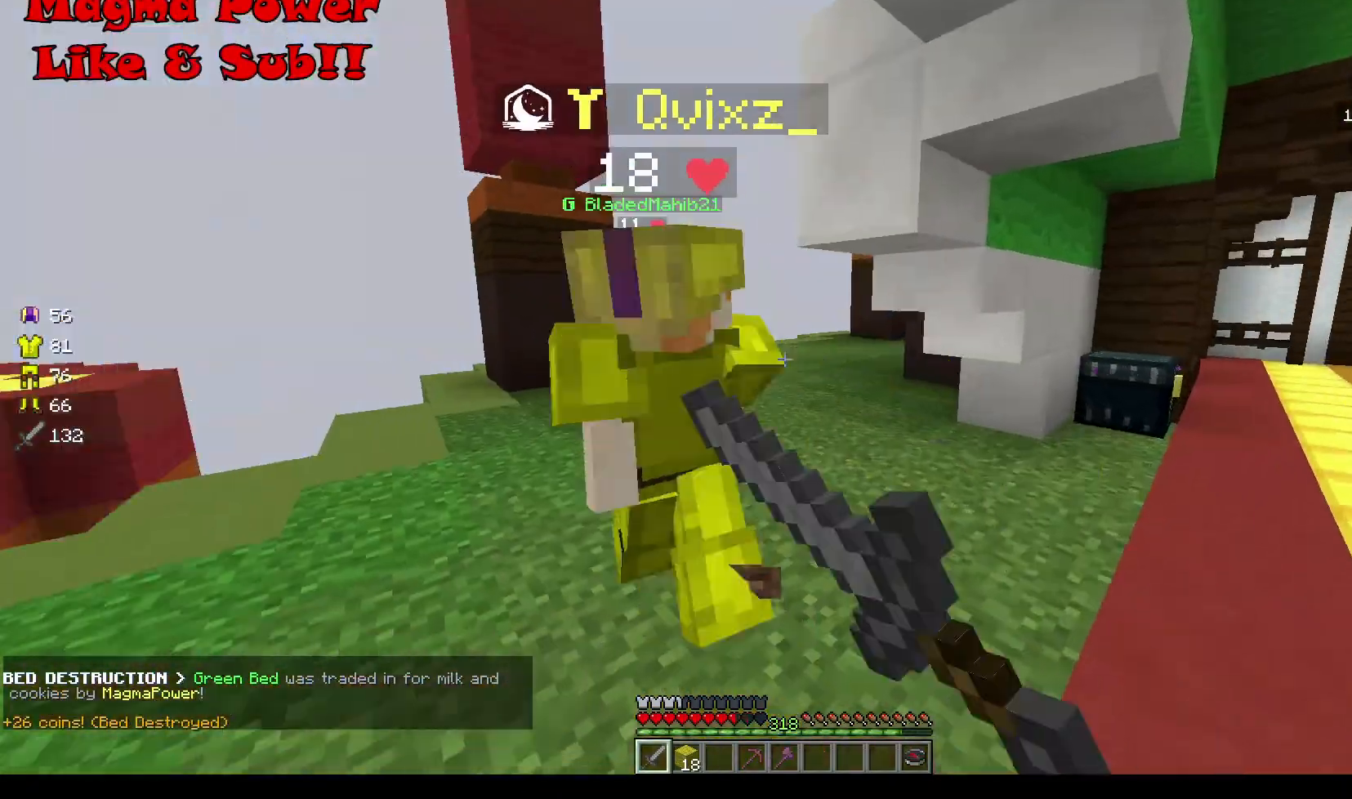
{"keys": ["w"], "mouse": [], "events": [[101, "w", "down"]]}
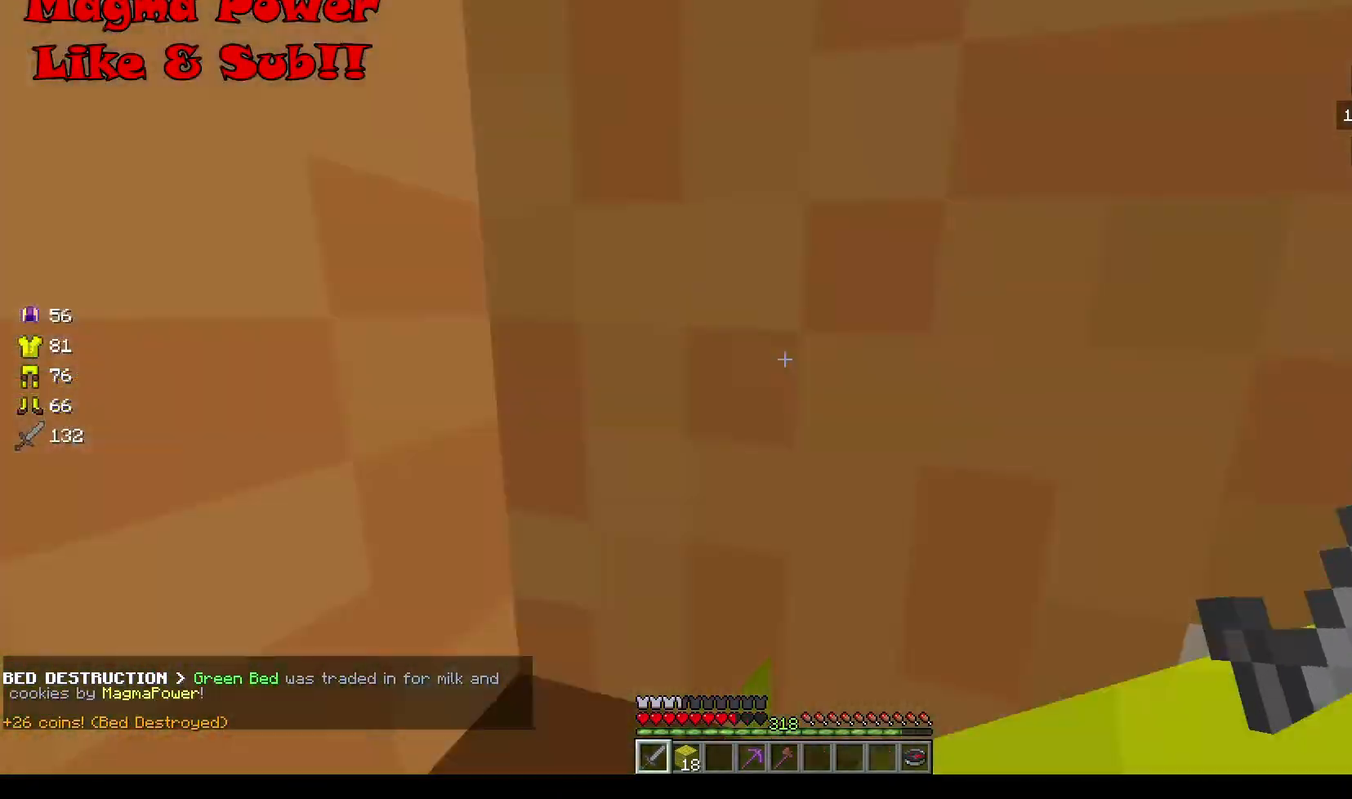
{"keys": ["w"], "mouse": [], "events": []}
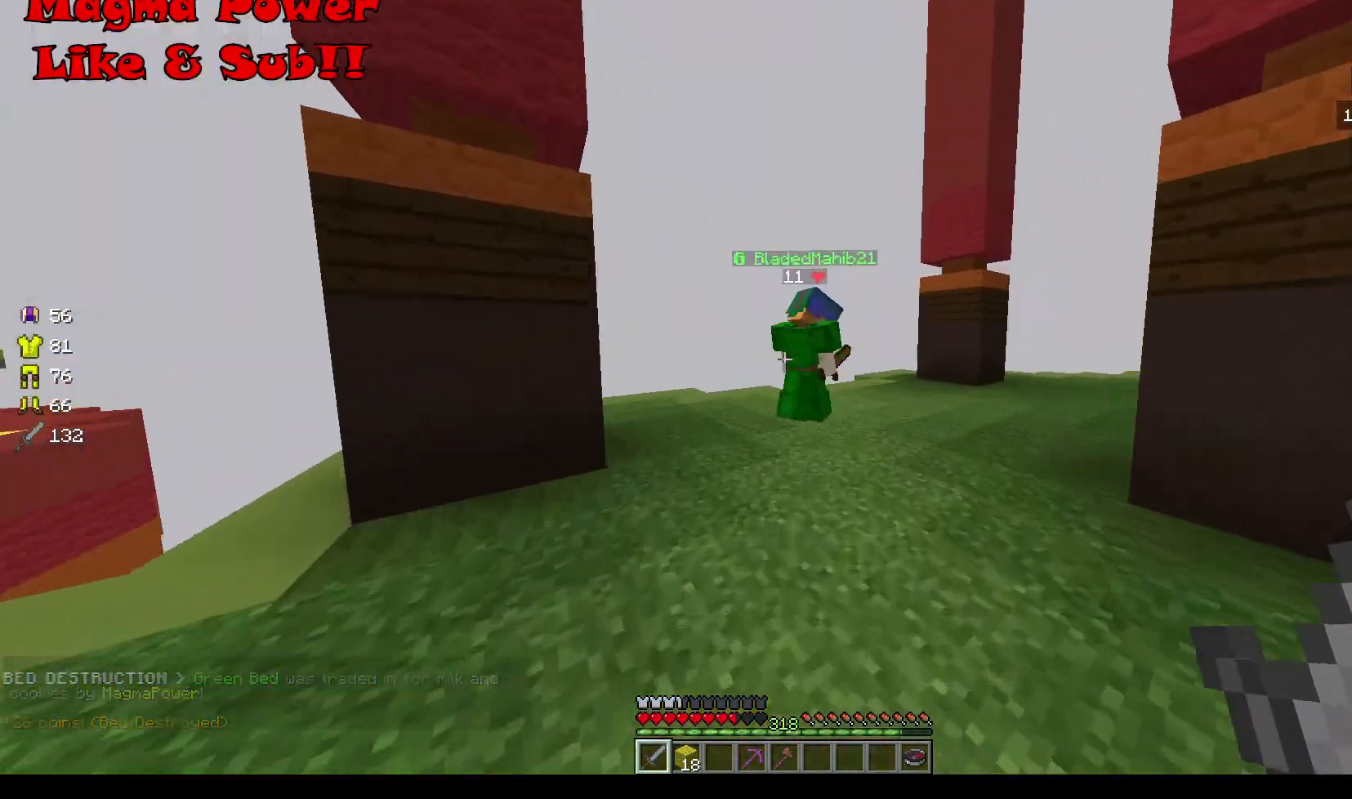
{"keys": ["w"], "mouse": ["left"], "events": [[434, "mouse_left", "down"]]}
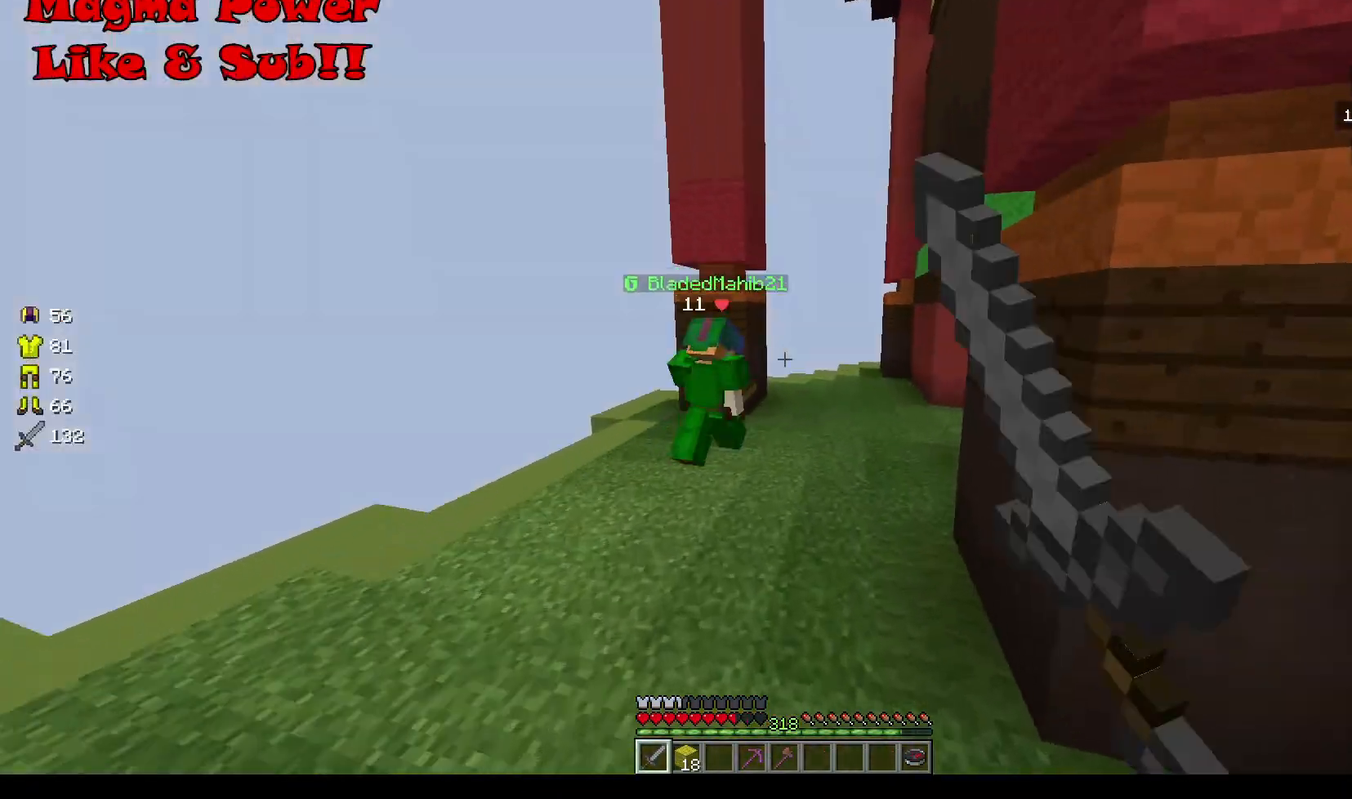
{"keys": ["w"], "mouse": ["left"], "events": []}
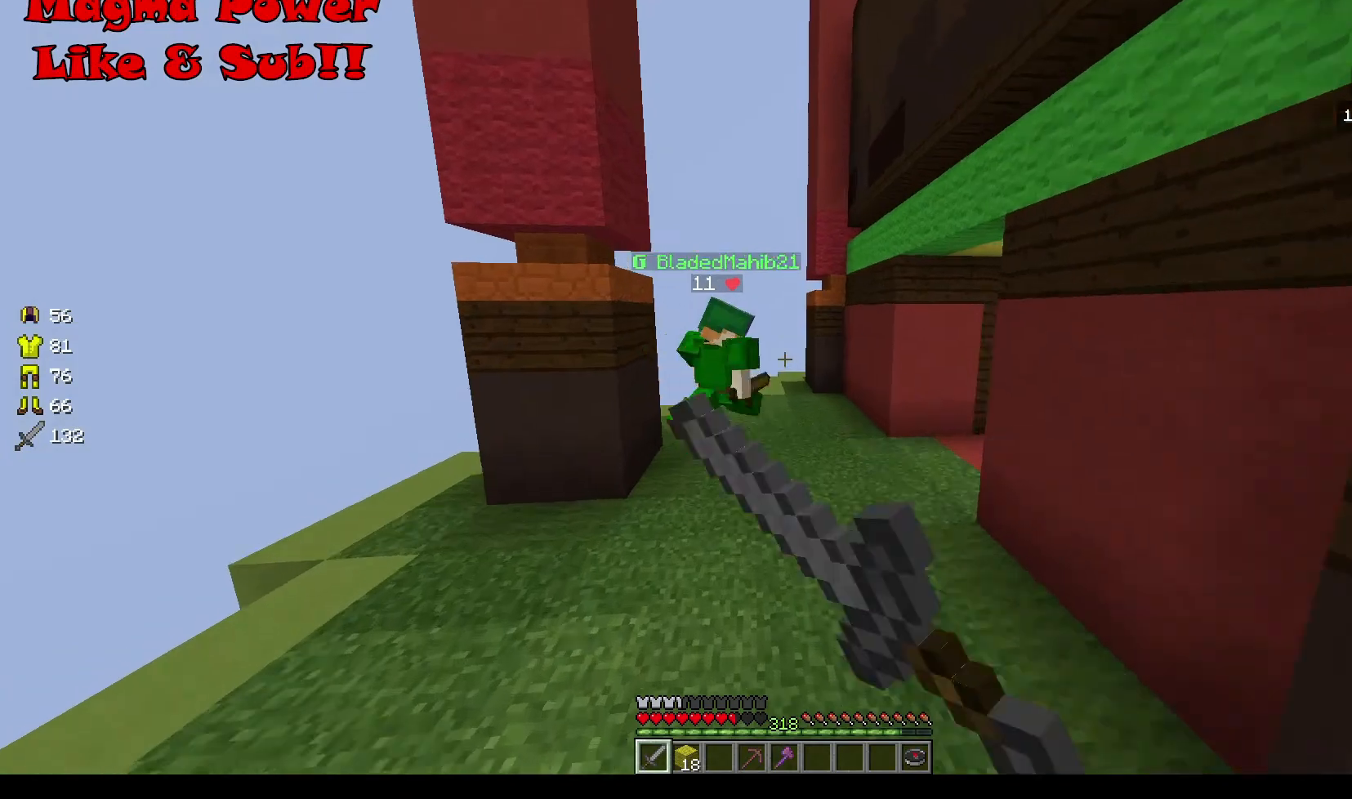
{"keys": ["w"], "mouse": ["left"], "events": [[101, "mouse_left", "up"], [234, "mouse_left", "down"], [334, "mouse_left", "up"], [434, "mouse_left", "down"]]}
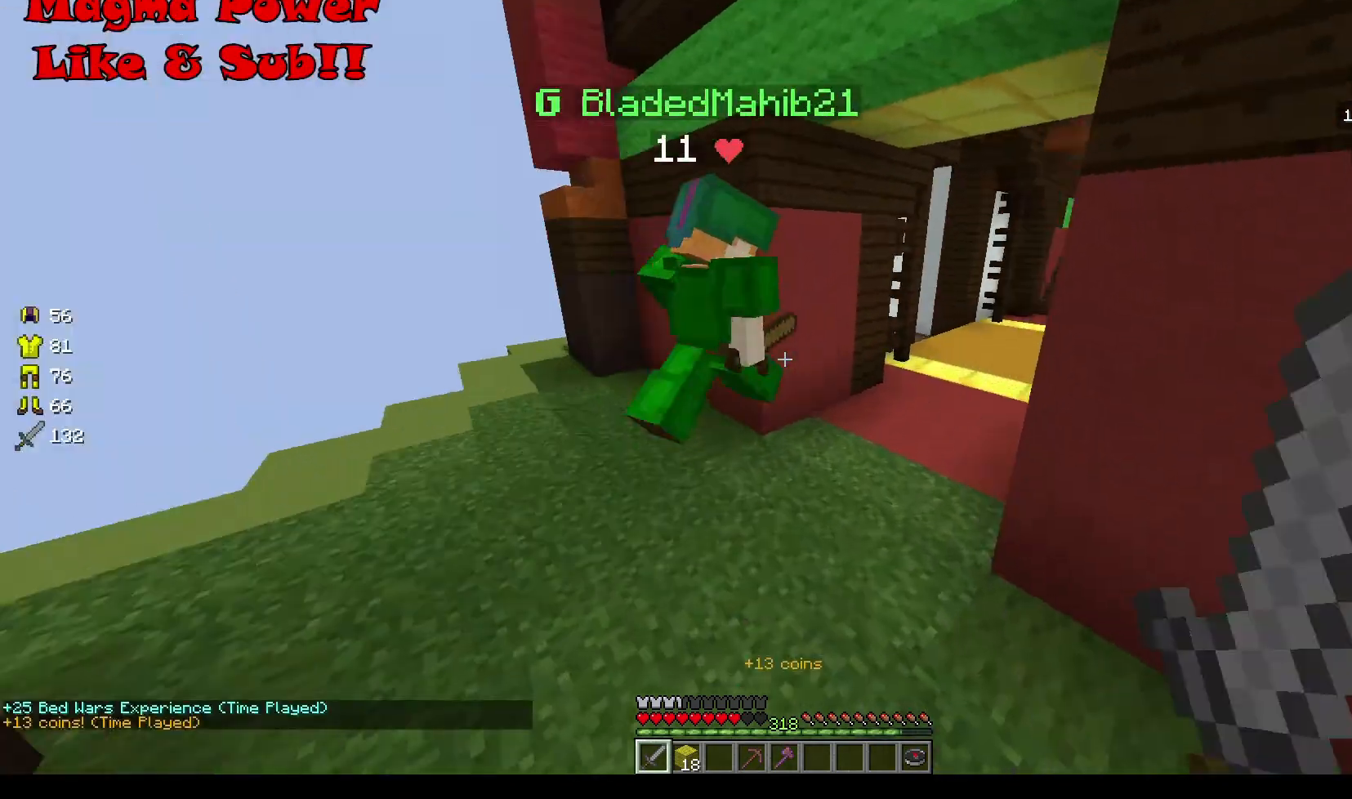
{"keys": ["w"], "mouse": [], "events": [[67, "d", "down"], [200, "mouse_left", "up"], [334, "mouse_left", "down"], [400, "d", "up"], [500, "mouse_left", "up"]]}
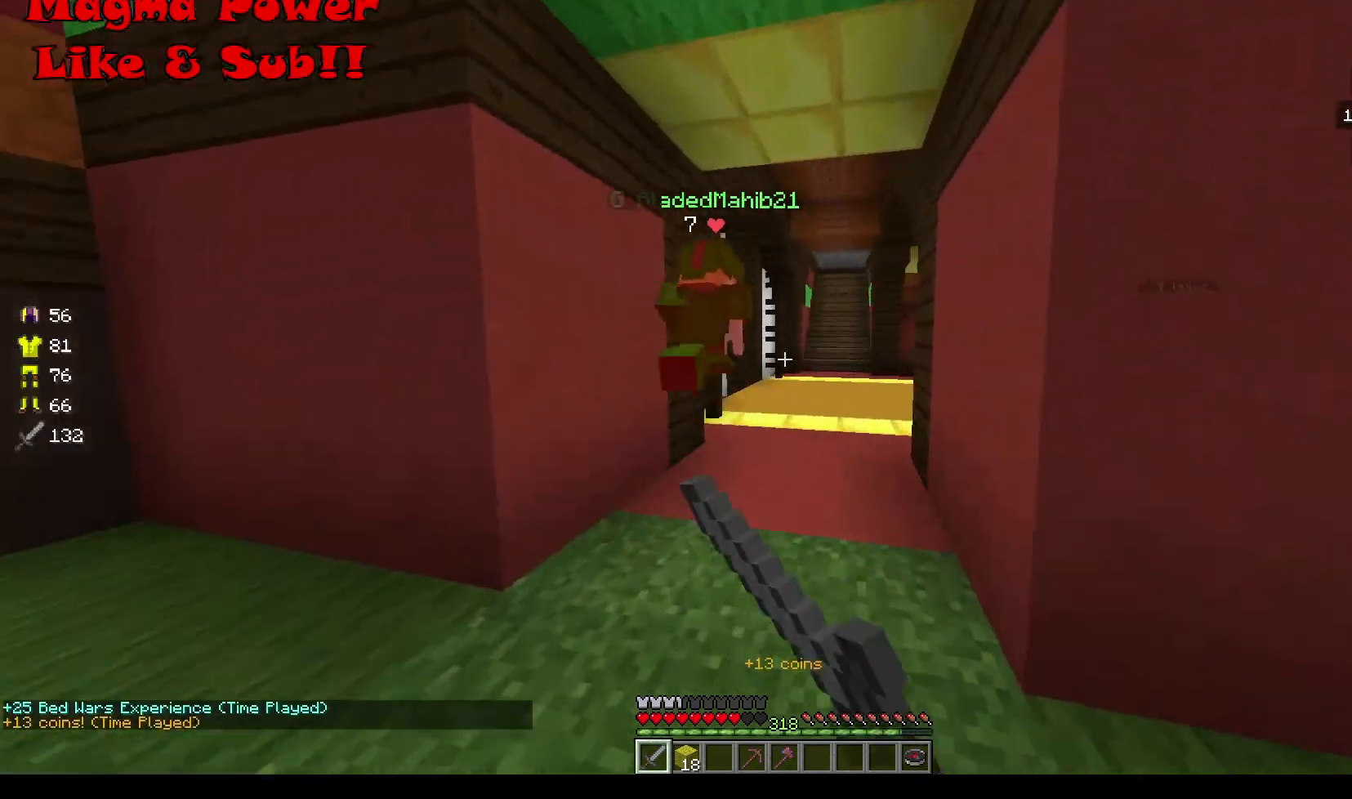
{"keys": ["w"], "mouse": [], "events": []}
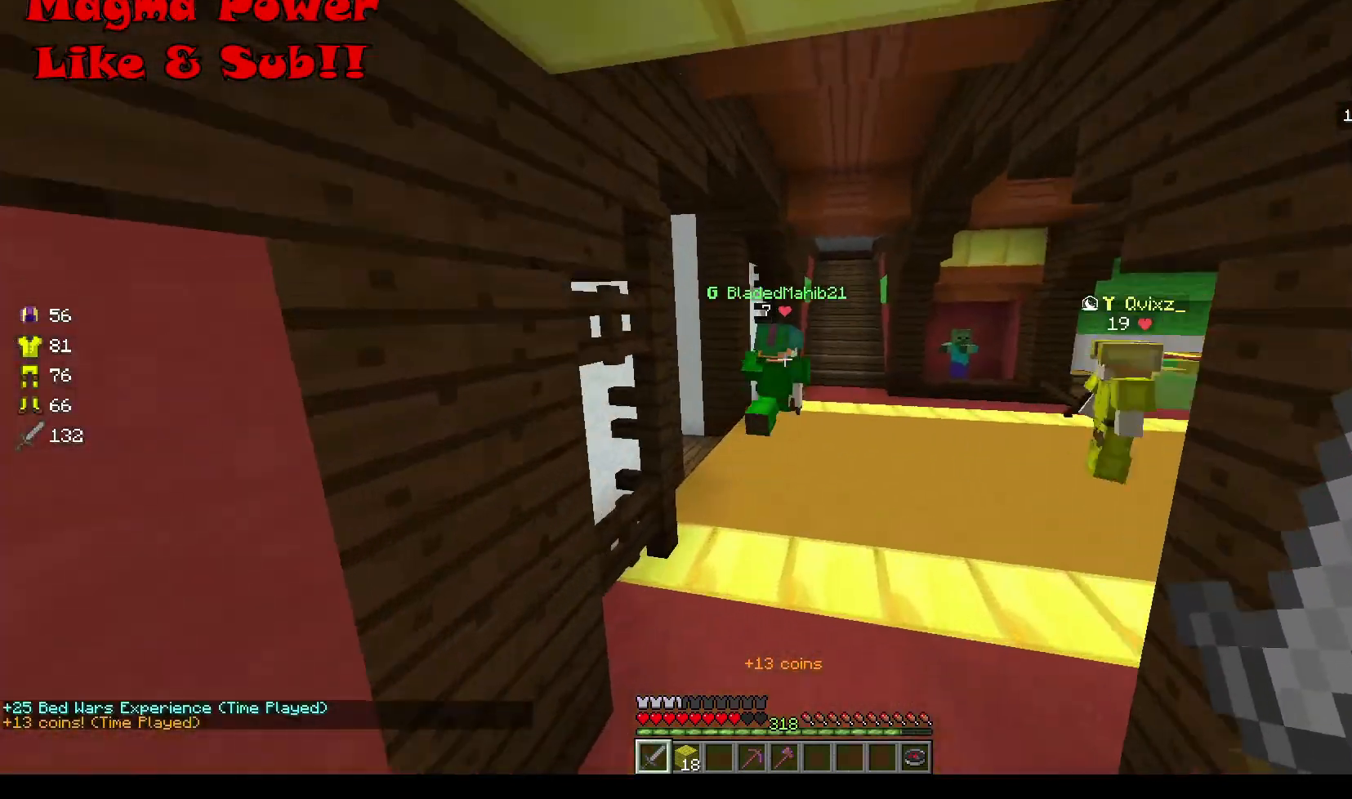
{"keys": ["w"], "mouse": [], "events": []}
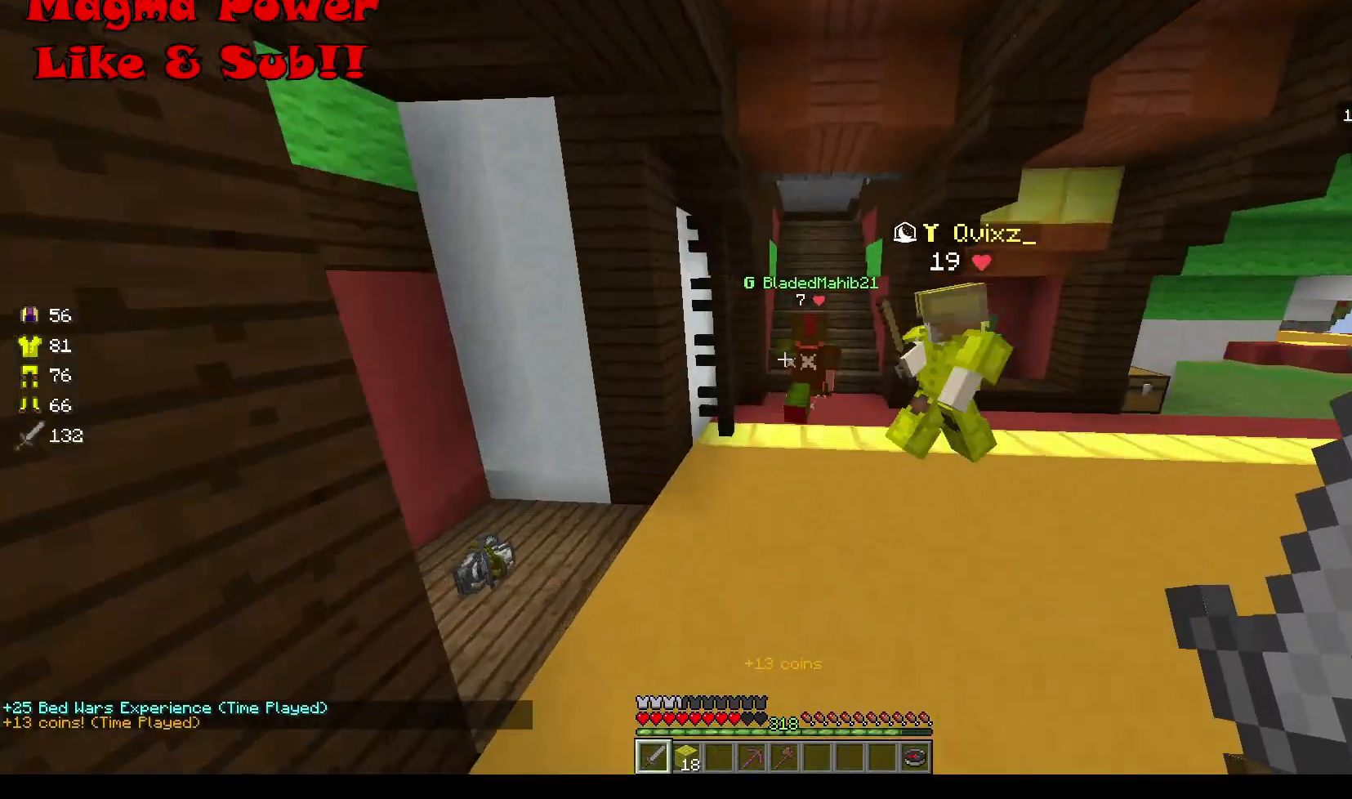
{"keys": ["w"], "mouse": [], "events": []}